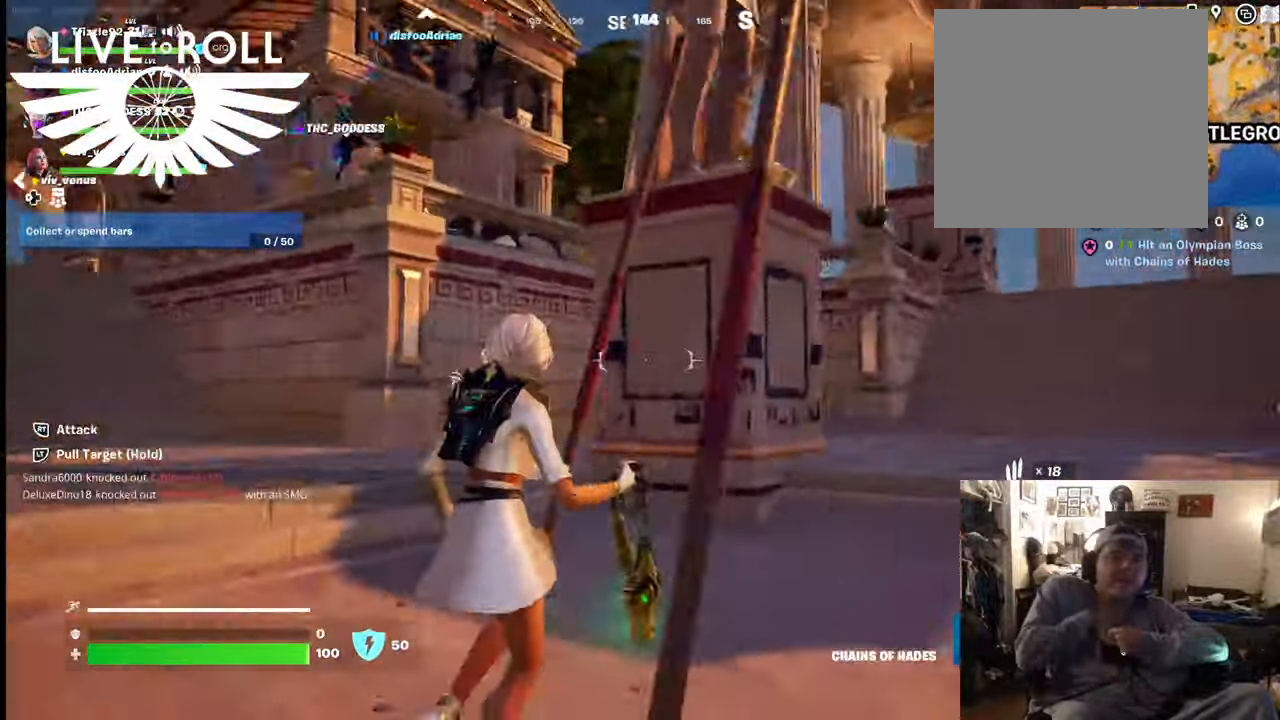
Gameplay with a controller (Xbox layout); each line is a JSON object with the inputs held at the frame after it. "events" lists button and stick changes between this image and that frame as [ms after this image, input, new state], when the widget could be followed in between.
{"buttons": [], "left_stick": "up", "right_stick": "center", "events": [[267, "left_stick", "up-right"], [367, "left_stick", "up"], [367, "right_stick", "center"]]}
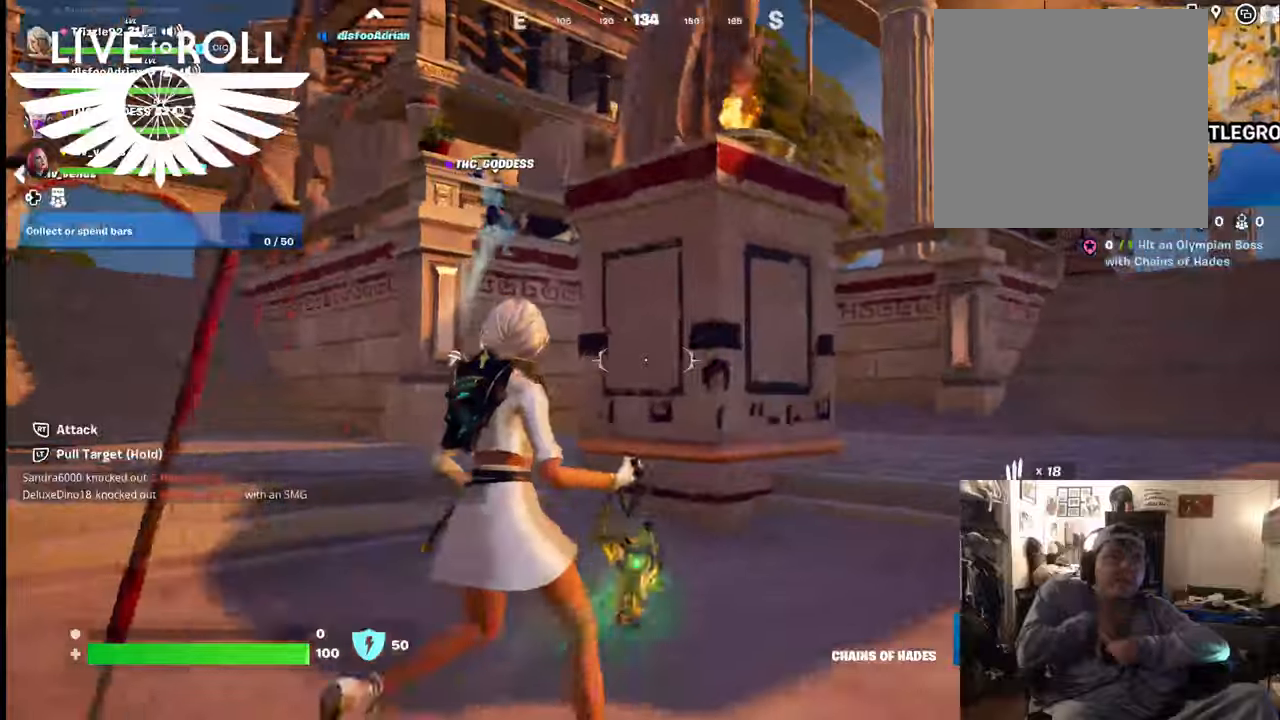
{"buttons": [], "left_stick": "up-left", "right_stick": "left", "events": [[67, "right_stick", "left"], [134, "L3", "down"], [234, "left_stick", "up-left"], [400, "L3", "up"]]}
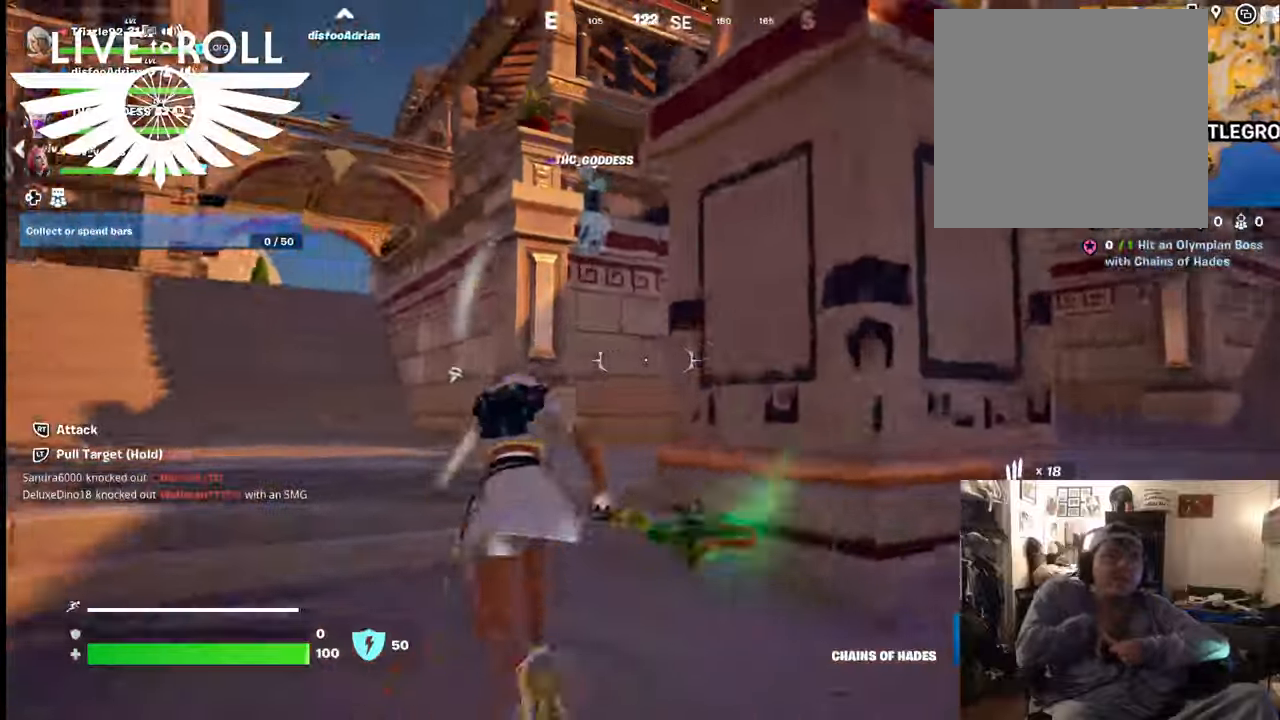
{"buttons": [], "left_stick": "up-left", "right_stick": "center", "events": [[434, "right_stick", "center"]]}
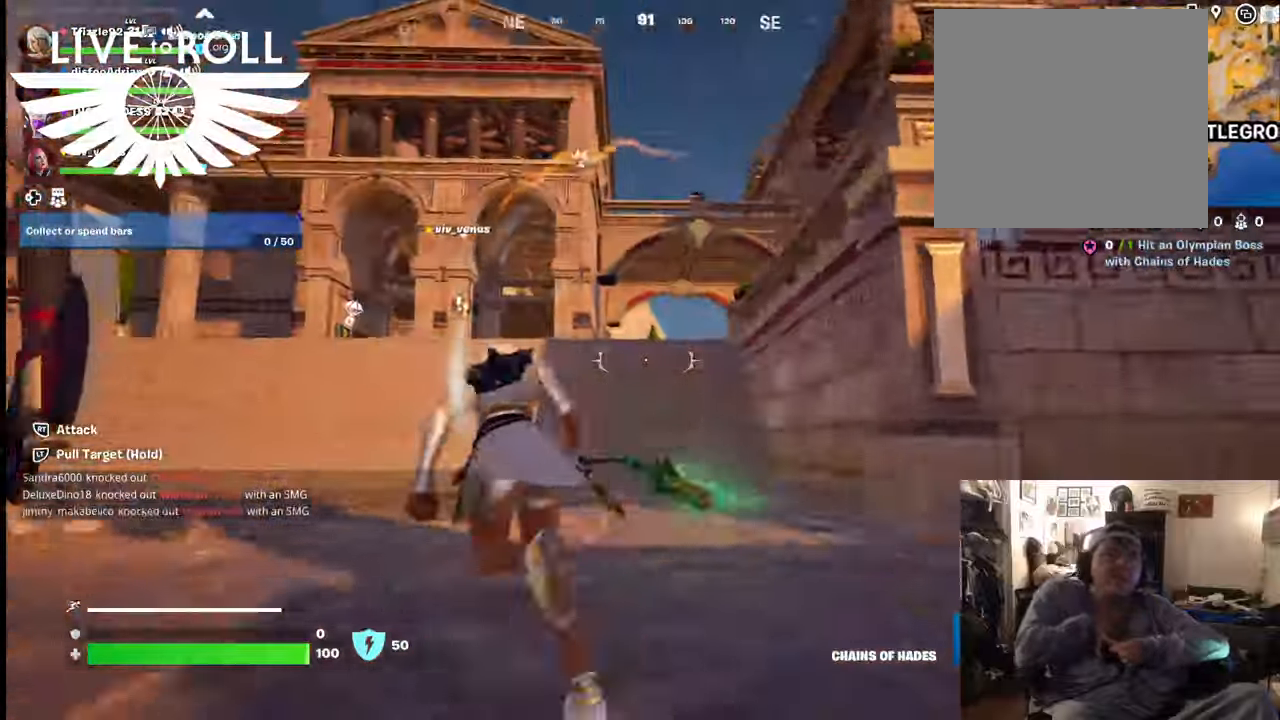
{"buttons": [], "left_stick": "up-left", "right_stick": "center", "events": [[67, "right_stick", "right"], [367, "right_stick", "center"]]}
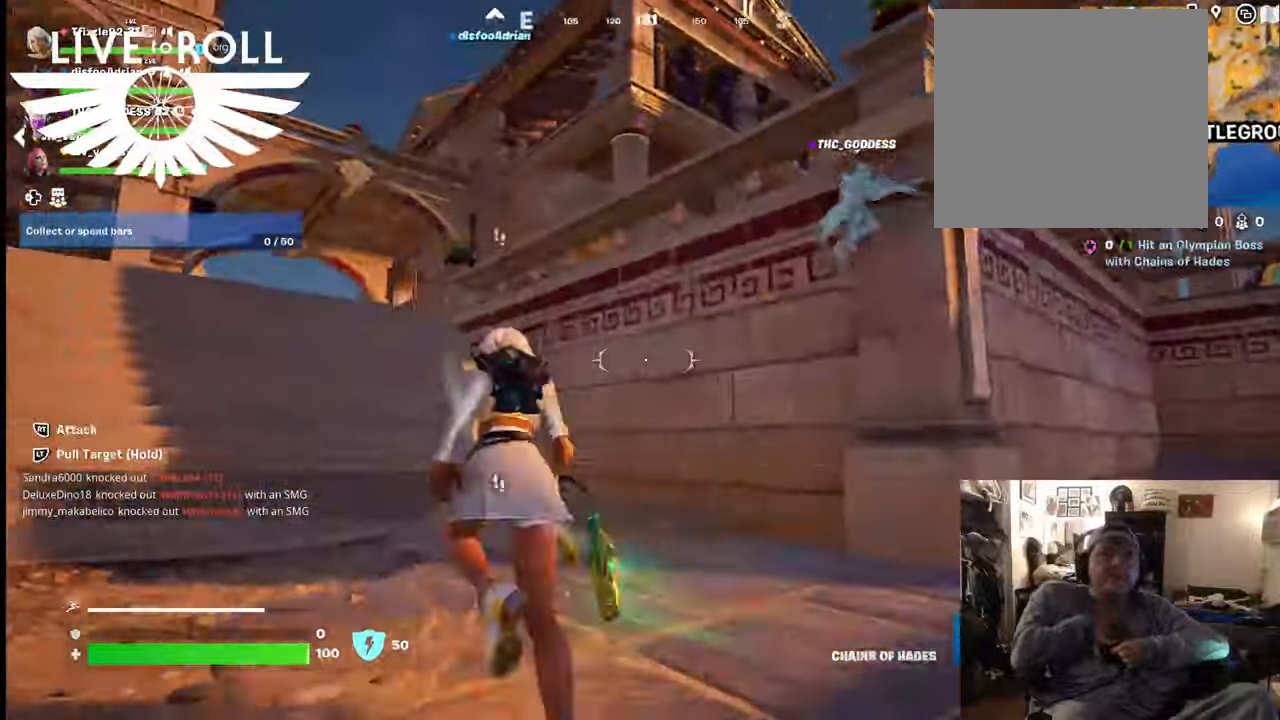
{"buttons": [], "left_stick": "up-left", "right_stick": "center", "events": []}
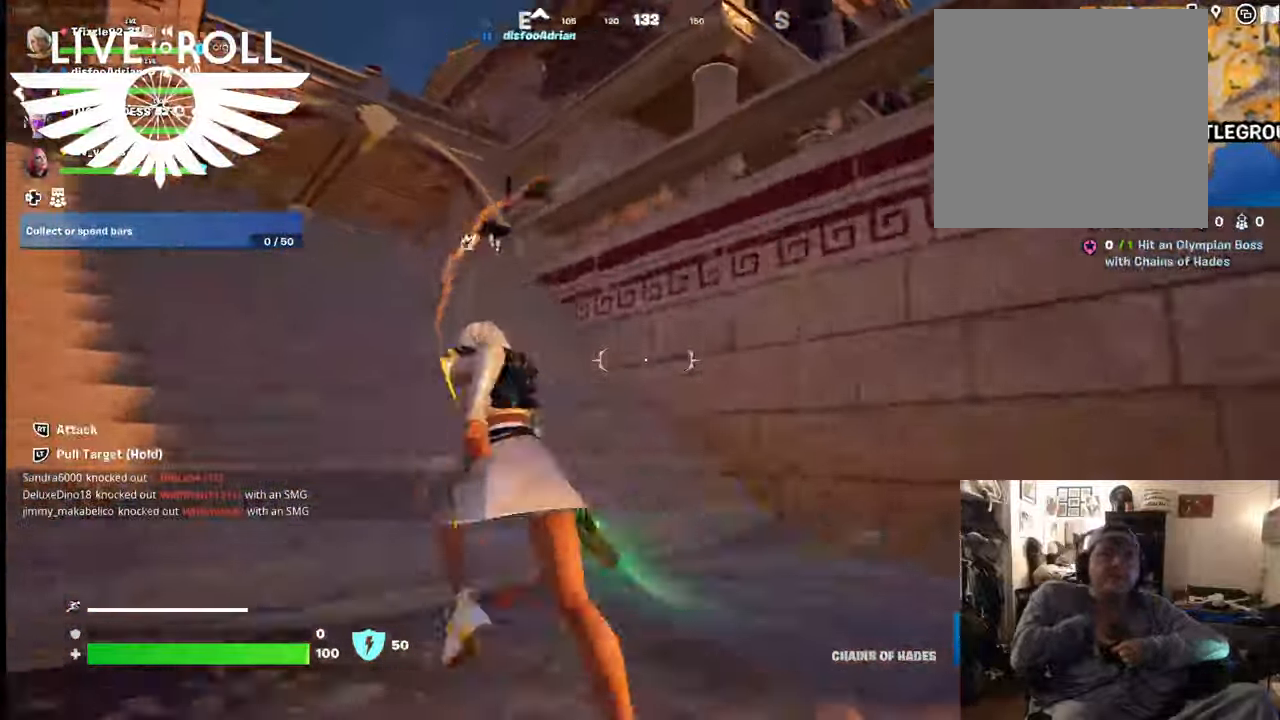
{"buttons": [], "left_stick": "up-left", "right_stick": "right", "events": [[267, "right_stick", "right"]]}
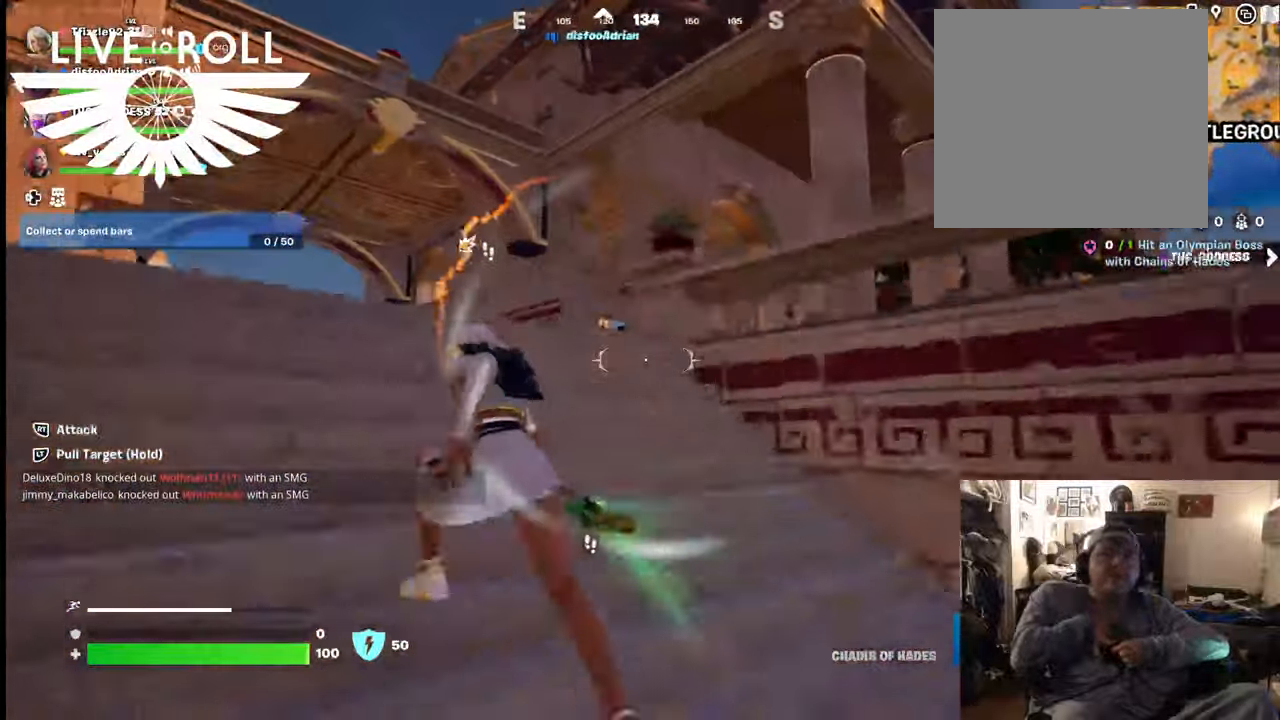
{"buttons": [], "left_stick": "up-left", "right_stick": "right", "events": []}
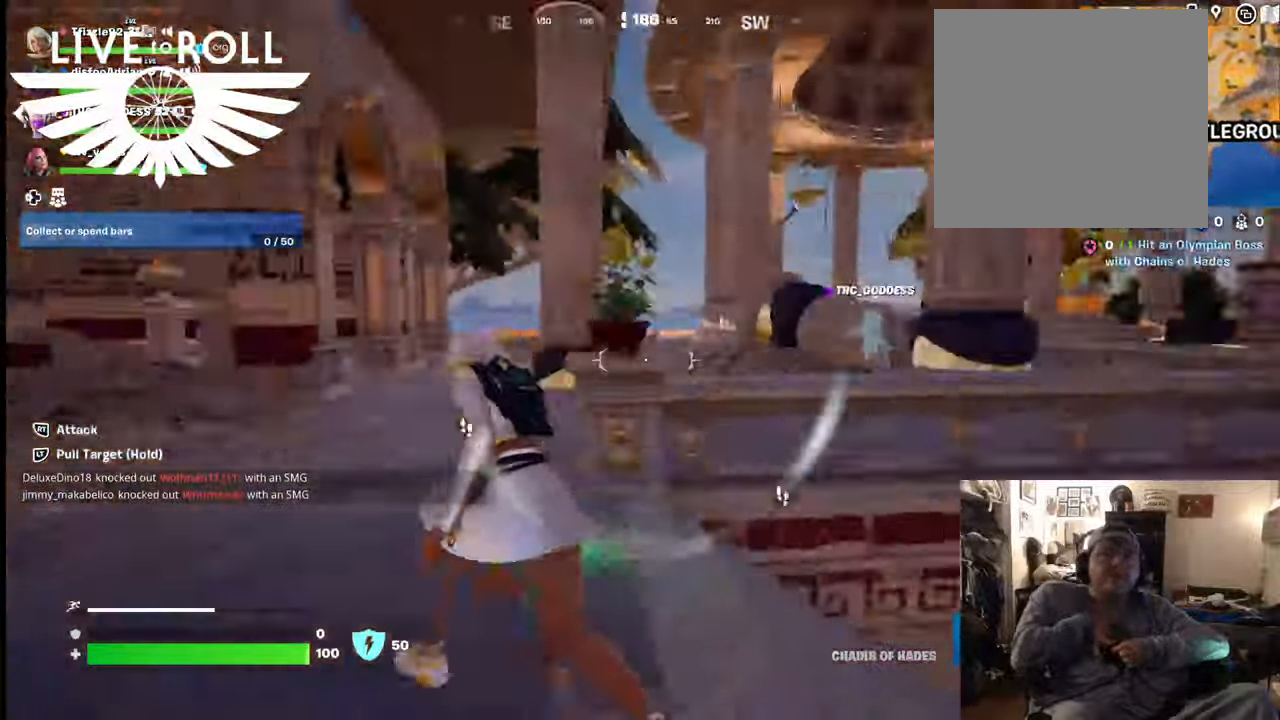
{"buttons": [], "left_stick": "up-left", "right_stick": "right", "events": []}
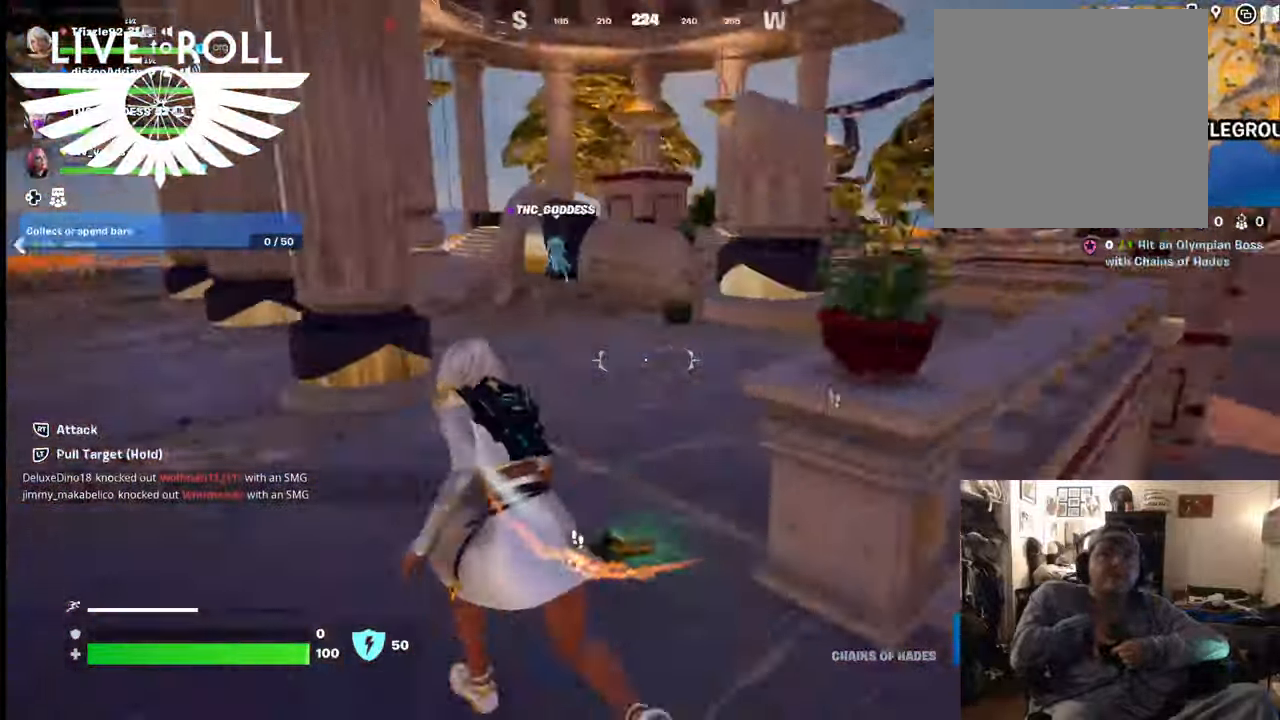
{"buttons": [], "left_stick": "up-left", "right_stick": "right", "events": []}
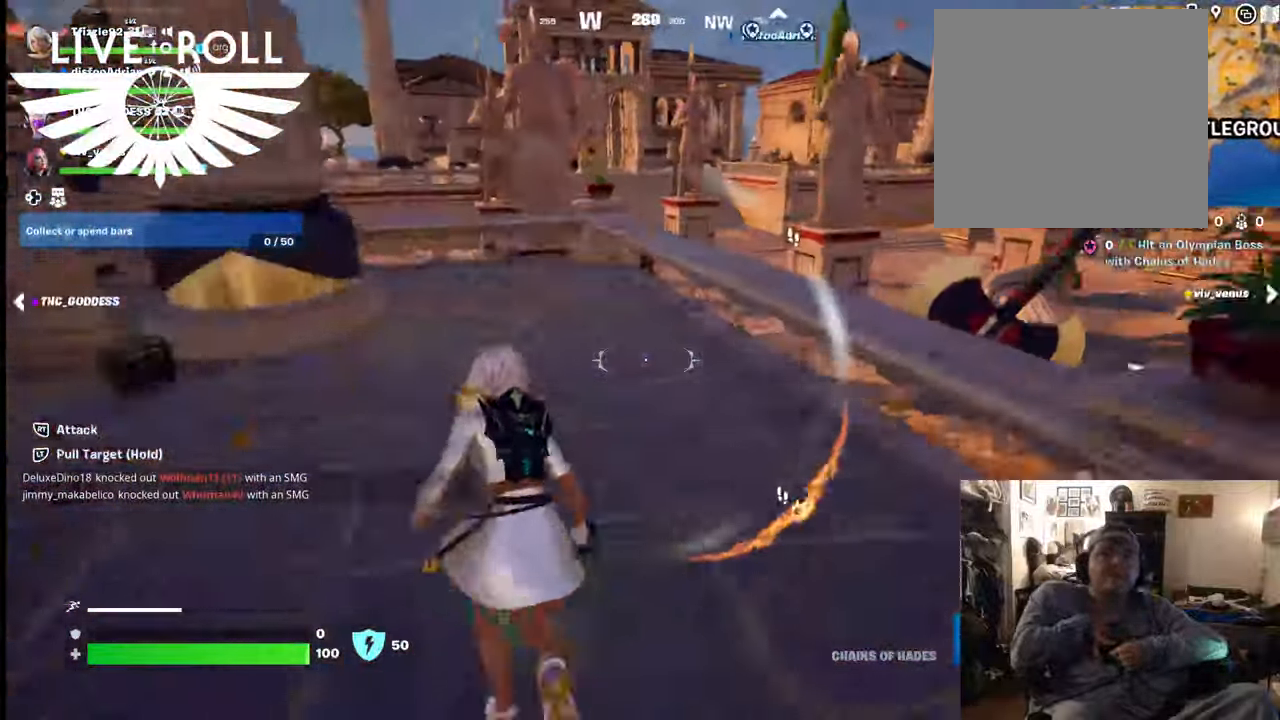
{"buttons": [], "left_stick": "up", "right_stick": "center", "events": [[34, "left_stick", "up"], [500, "right_stick", "center"]]}
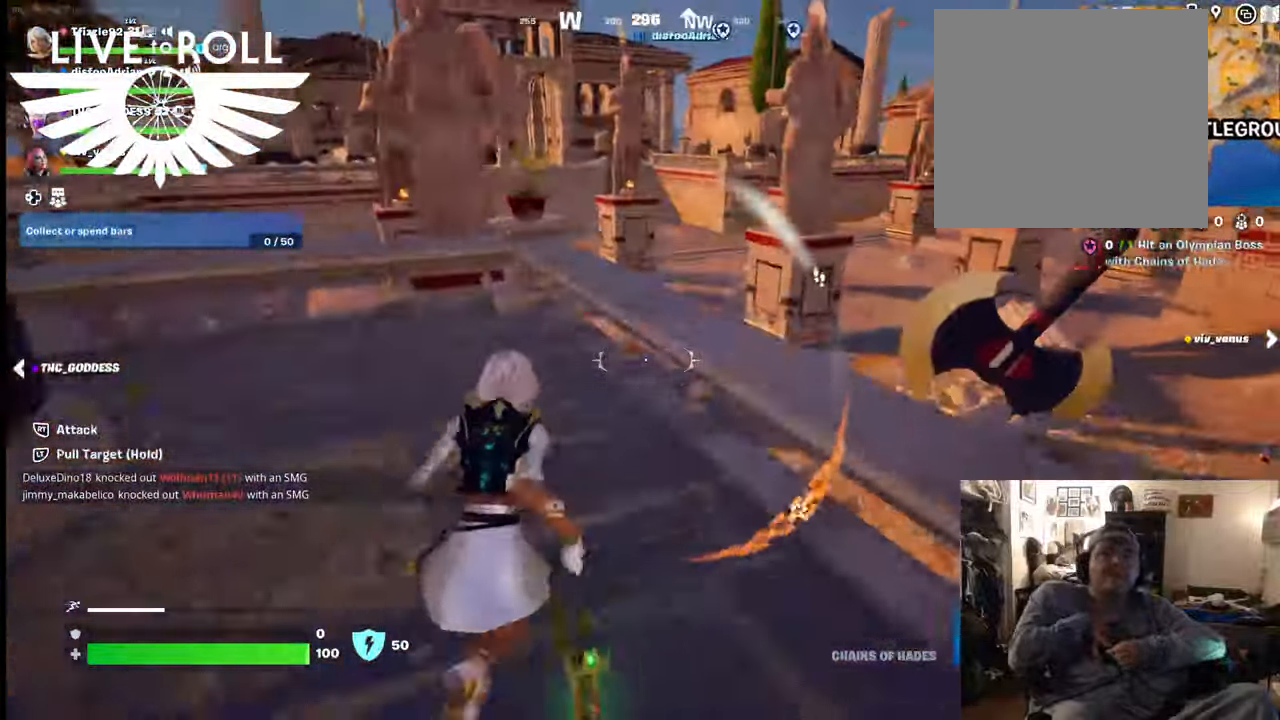
{"buttons": [], "left_stick": "right", "right_stick": "right", "events": [[34, "A", "down"], [134, "A", "up"], [134, "left_stick", "up-right"], [334, "left_stick", "right"], [400, "right_stick", "right"]]}
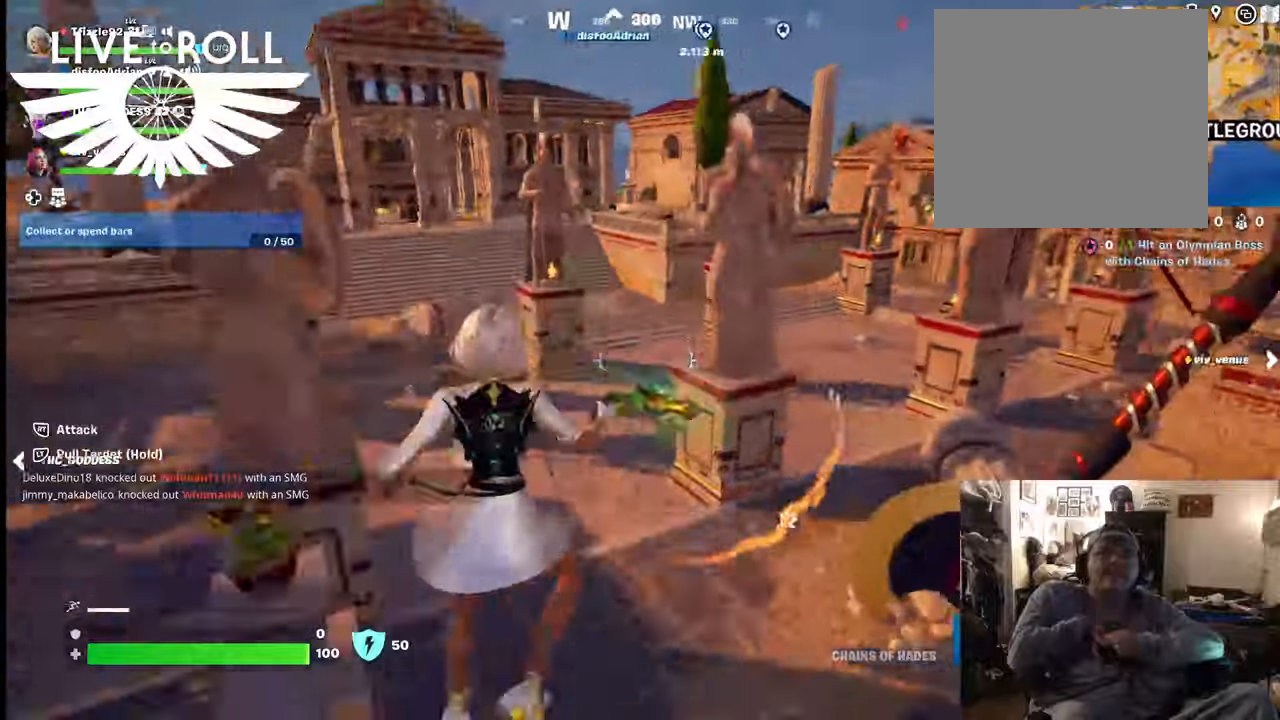
{"buttons": [], "left_stick": "right", "right_stick": "right", "events": []}
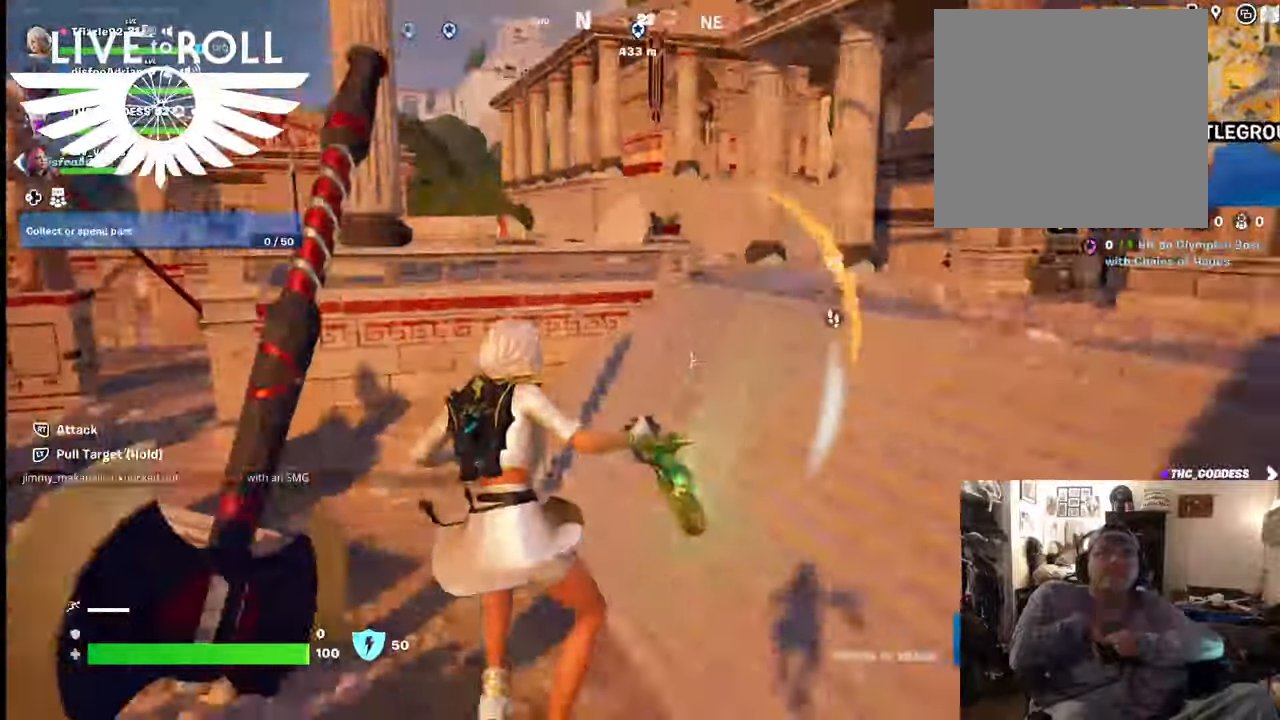
{"buttons": [], "left_stick": "up-right", "right_stick": "center", "events": [[367, "left_stick", "up-right"], [467, "right_stick", "center"]]}
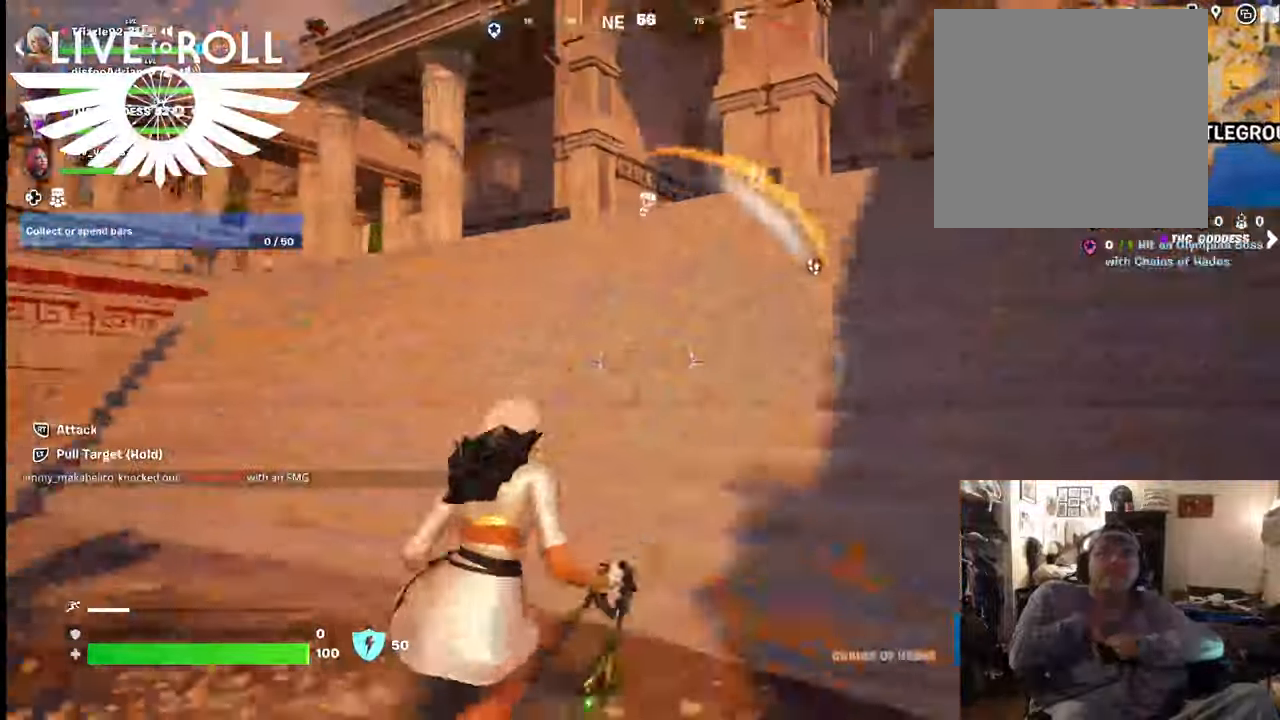
{"buttons": [], "left_stick": "up-right", "right_stick": "center", "events": []}
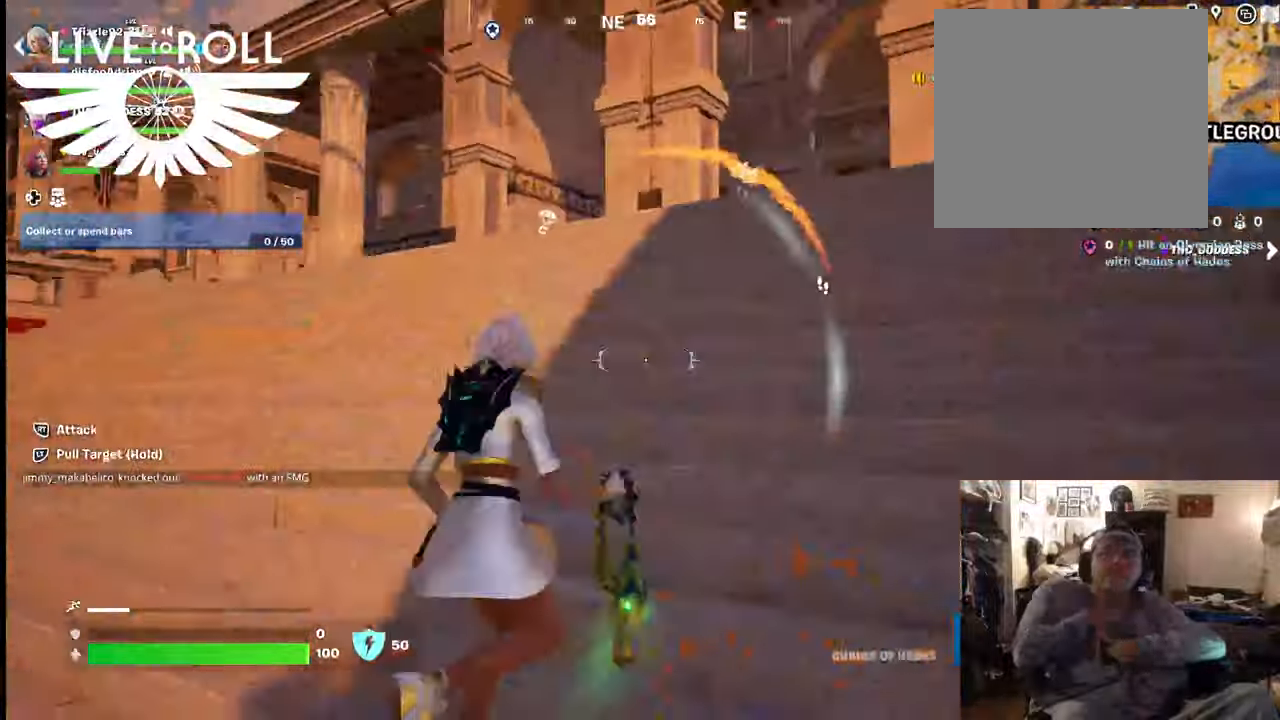
{"buttons": [], "left_stick": "up", "right_stick": "right", "events": [[134, "right_stick", "right"], [200, "left_stick", "up"]]}
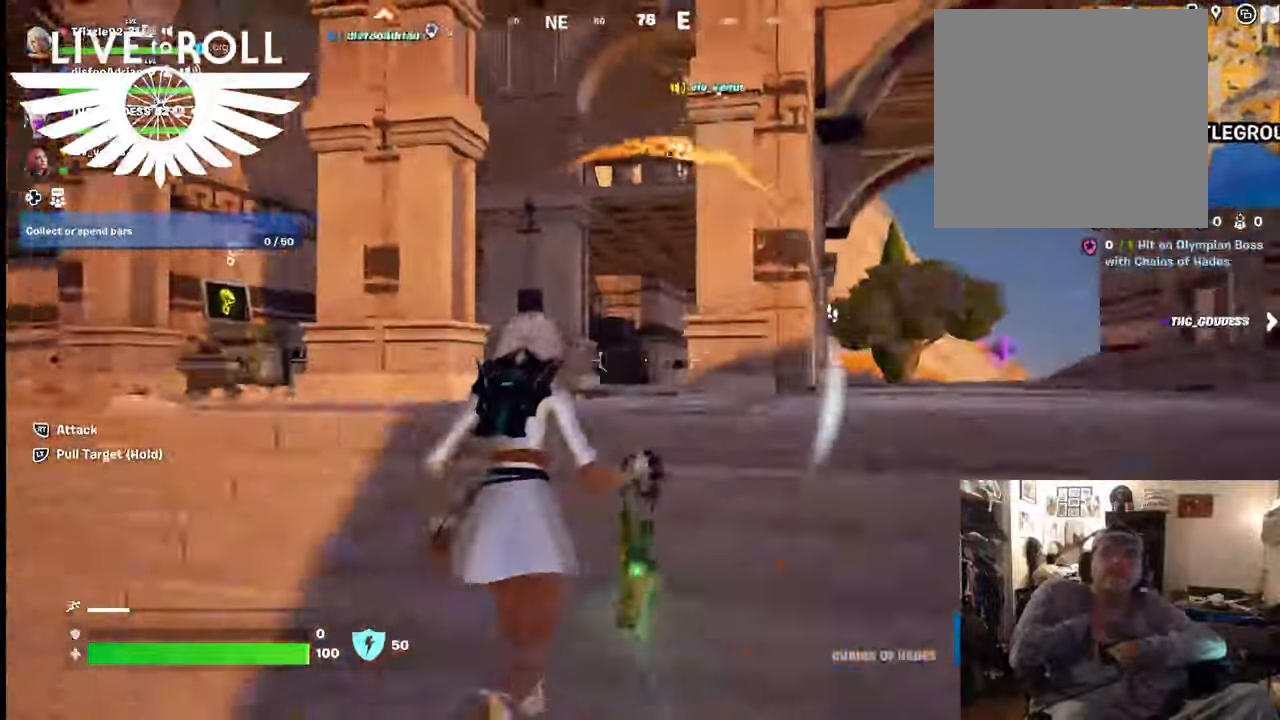
{"buttons": [], "left_stick": "up-right", "right_stick": "center", "events": [[434, "right_stick", "center"], [500, "left_stick", "up-right"]]}
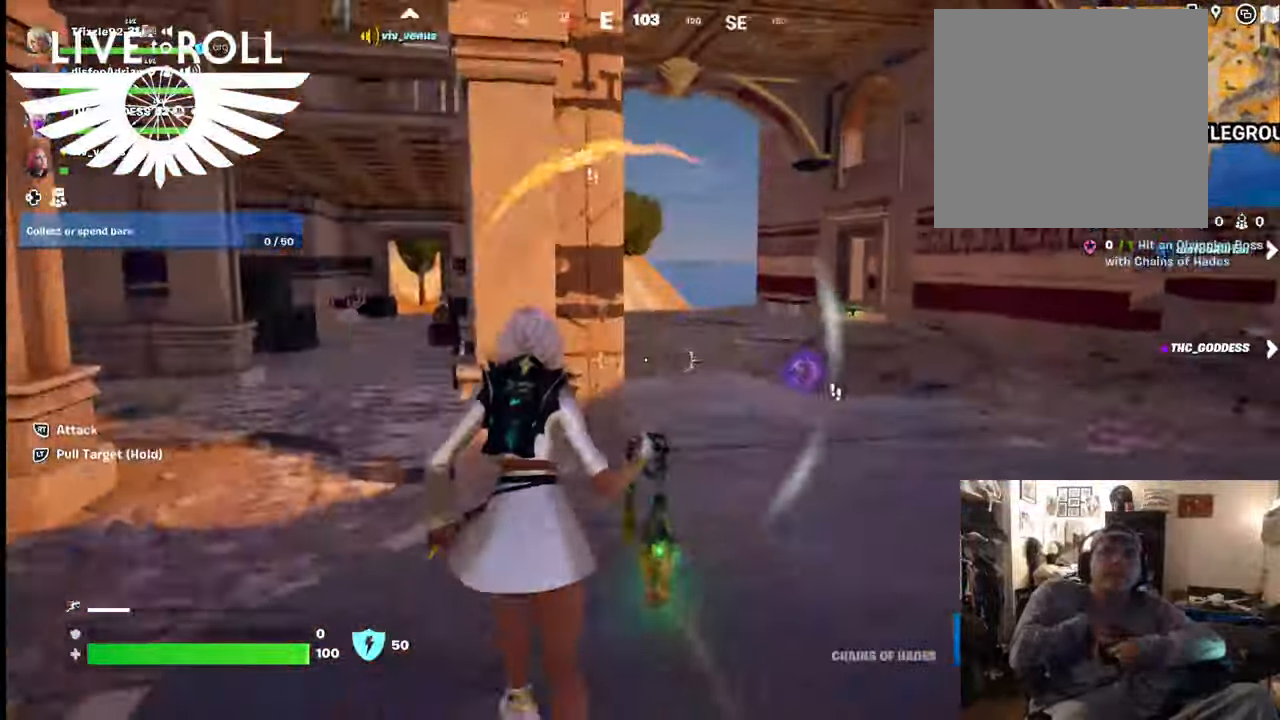
{"buttons": [], "left_stick": "right", "right_stick": "right", "events": [[234, "right_stick", "right"], [467, "left_stick", "right"]]}
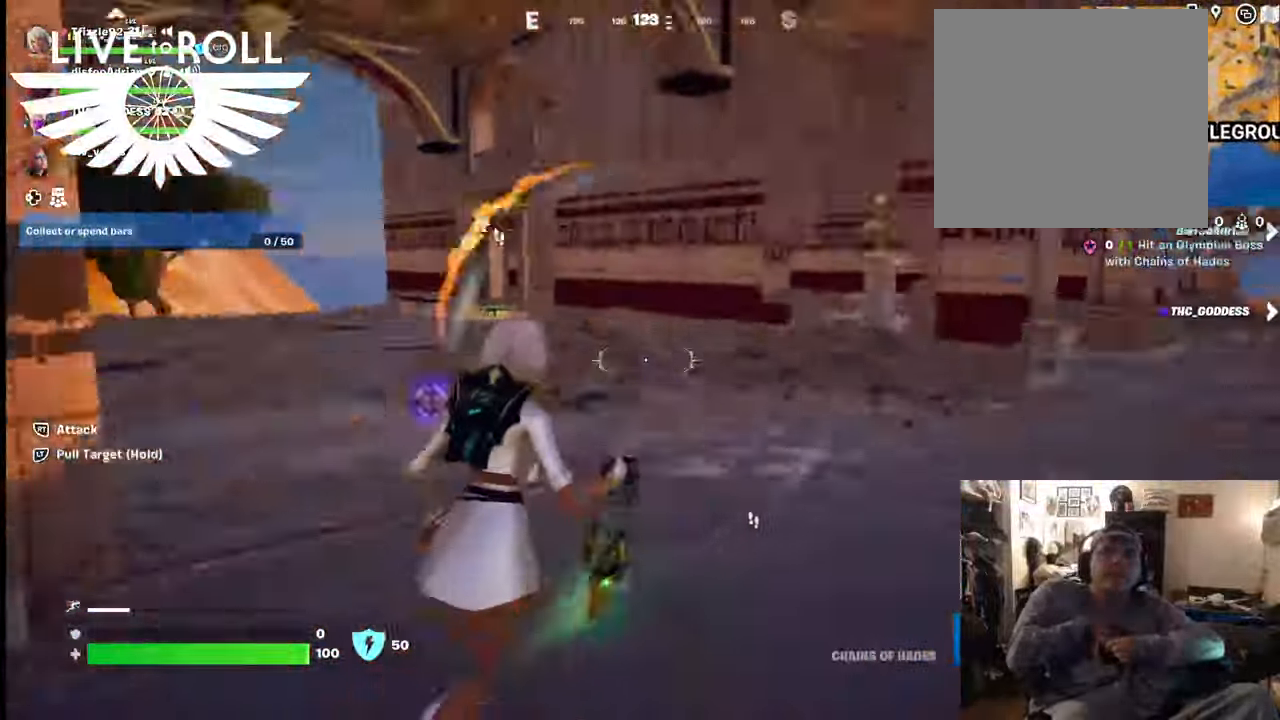
{"buttons": [], "left_stick": "up-left", "right_stick": "right", "events": [[34, "left_stick", "down-right"], [400, "left_stick", "left"], [467, "left_stick", "up-left"]]}
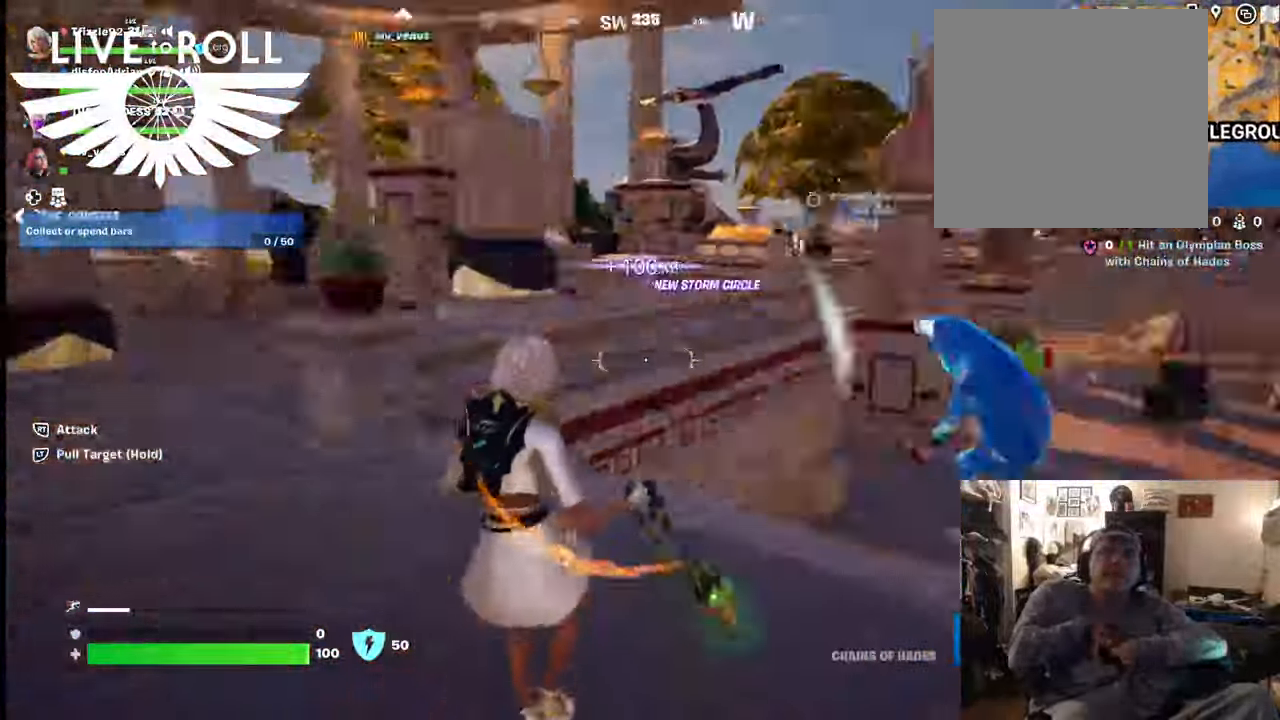
{"buttons": [], "left_stick": "up", "right_stick": "center", "events": [[234, "right_stick", "down-right"], [267, "left_stick", "up"], [400, "right_stick", "center"]]}
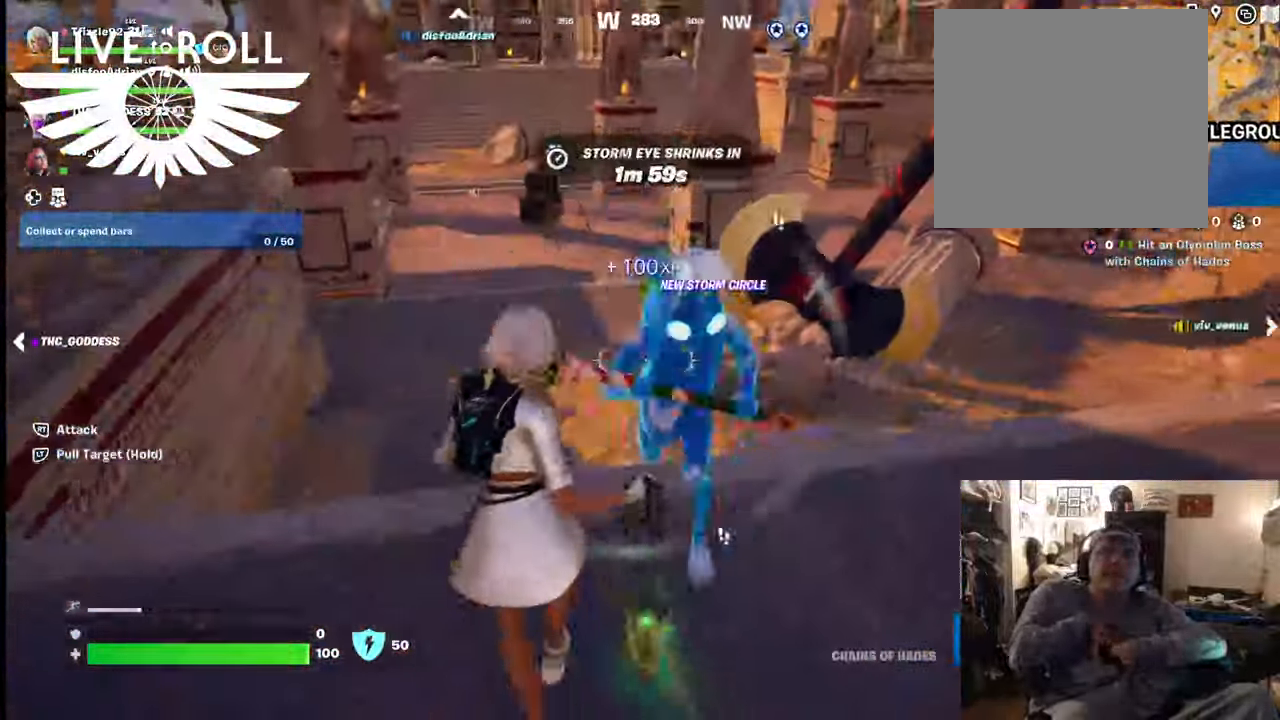
{"buttons": ["R2"], "left_stick": "down", "right_stick": "center"}
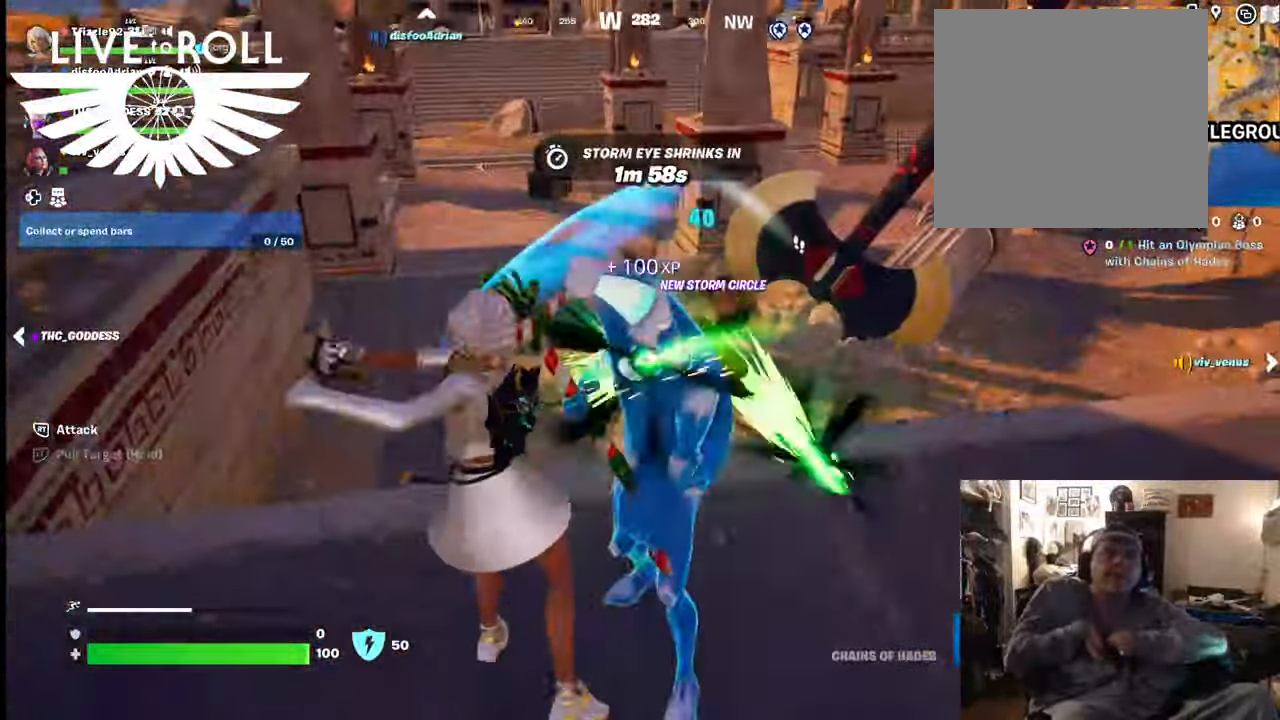
{"buttons": [], "left_stick": "down", "right_stick": "center", "events": [[100, "R2", "up"], [167, "R2", "down"], [267, "R2", "up"], [334, "R2", "down"], [467, "R2", "up"]]}
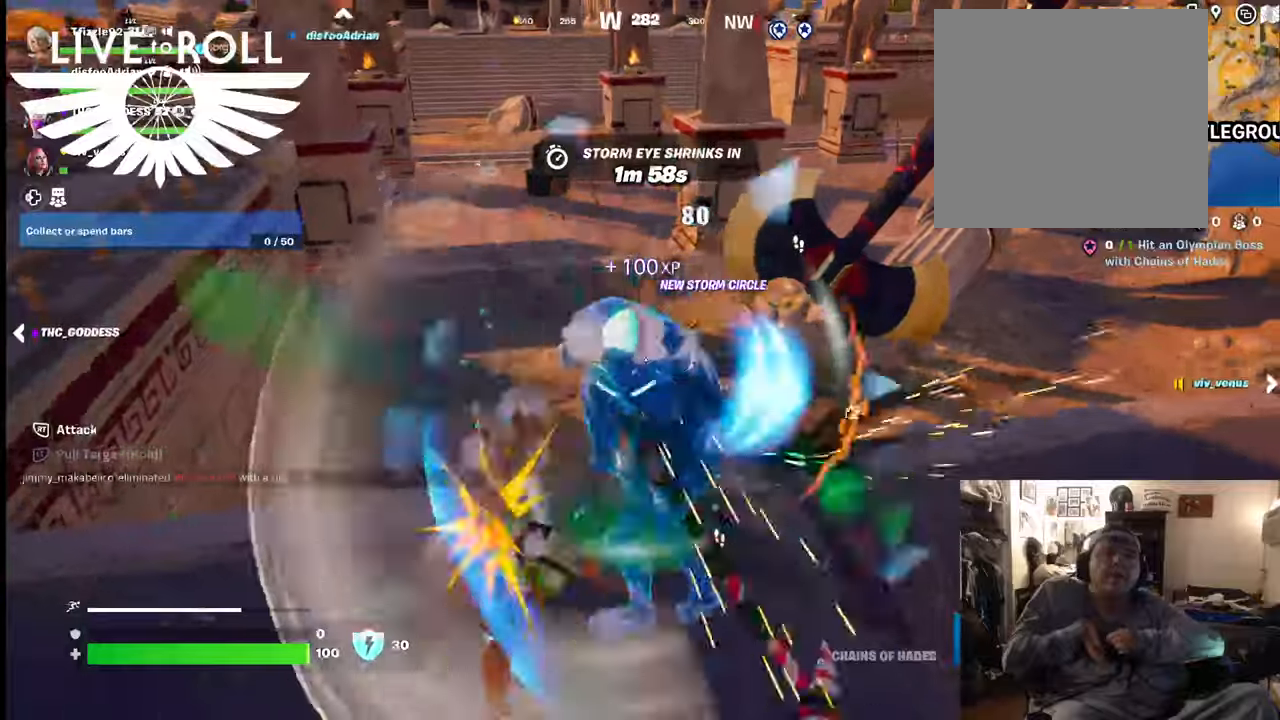
{"buttons": ["R2"], "left_stick": "down", "right_stick": "center", "events": [[67, "R2", "down"], [134, "R2", "up"], [200, "R2", "down"], [334, "R2", "up"], [400, "R2", "down"]]}
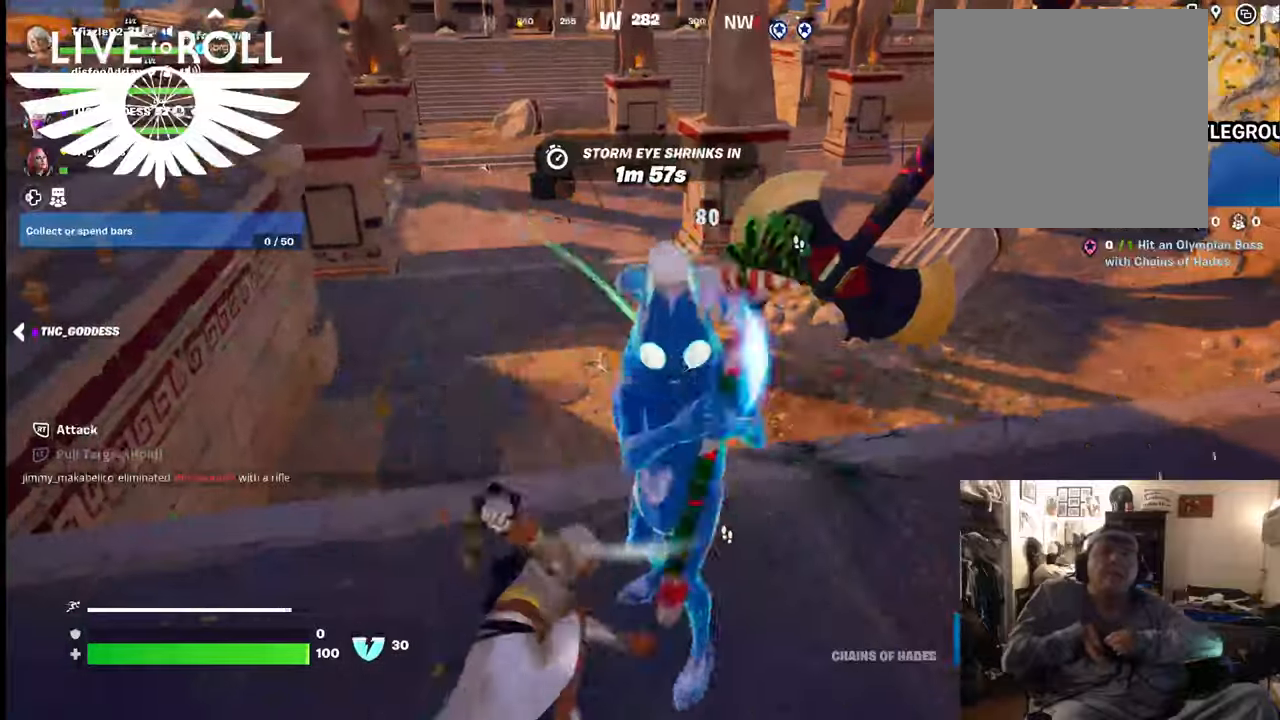
{"buttons": [], "left_stick": "down", "right_stick": "center", "events": [[34, "R2", "up"], [134, "R2", "down"], [234, "R2", "up"], [300, "R2", "down"], [400, "R2", "up"]]}
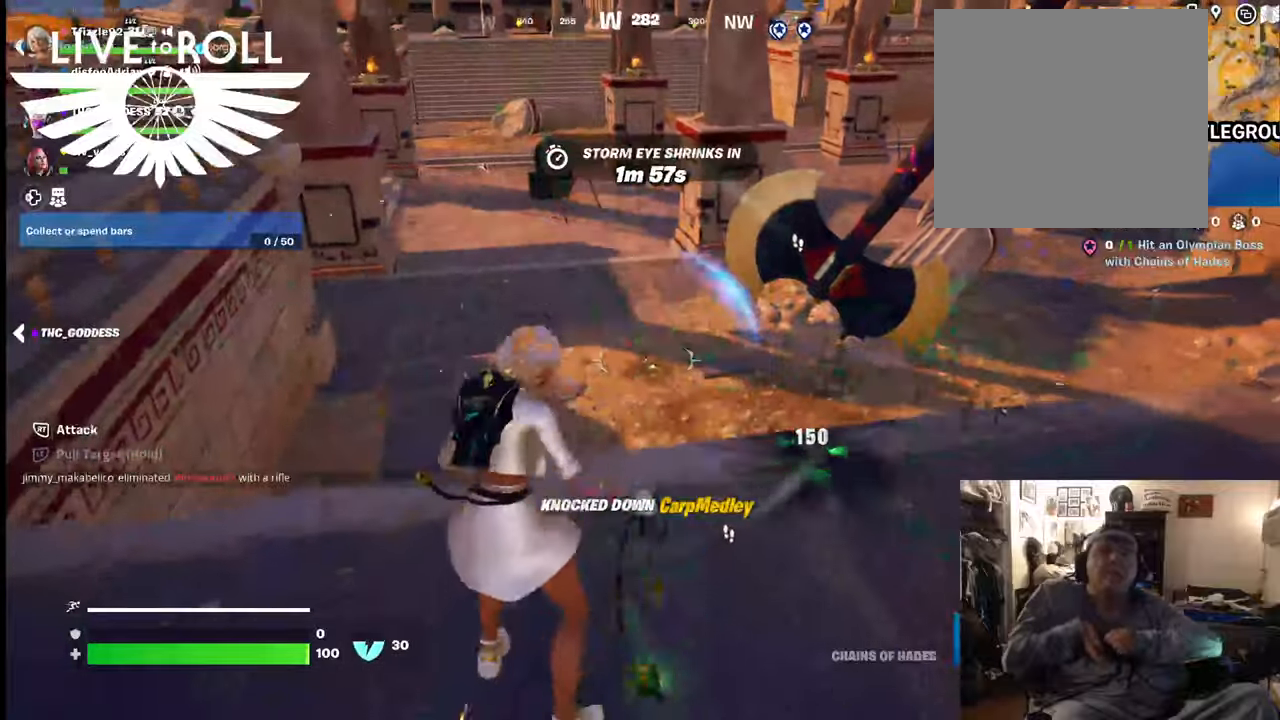
{"buttons": [], "left_stick": "up-right", "right_stick": "up-right", "events": [[134, "left_stick", "down-right"], [334, "left_stick", "right"], [334, "right_stick", "up-right"], [467, "left_stick", "up-right"]]}
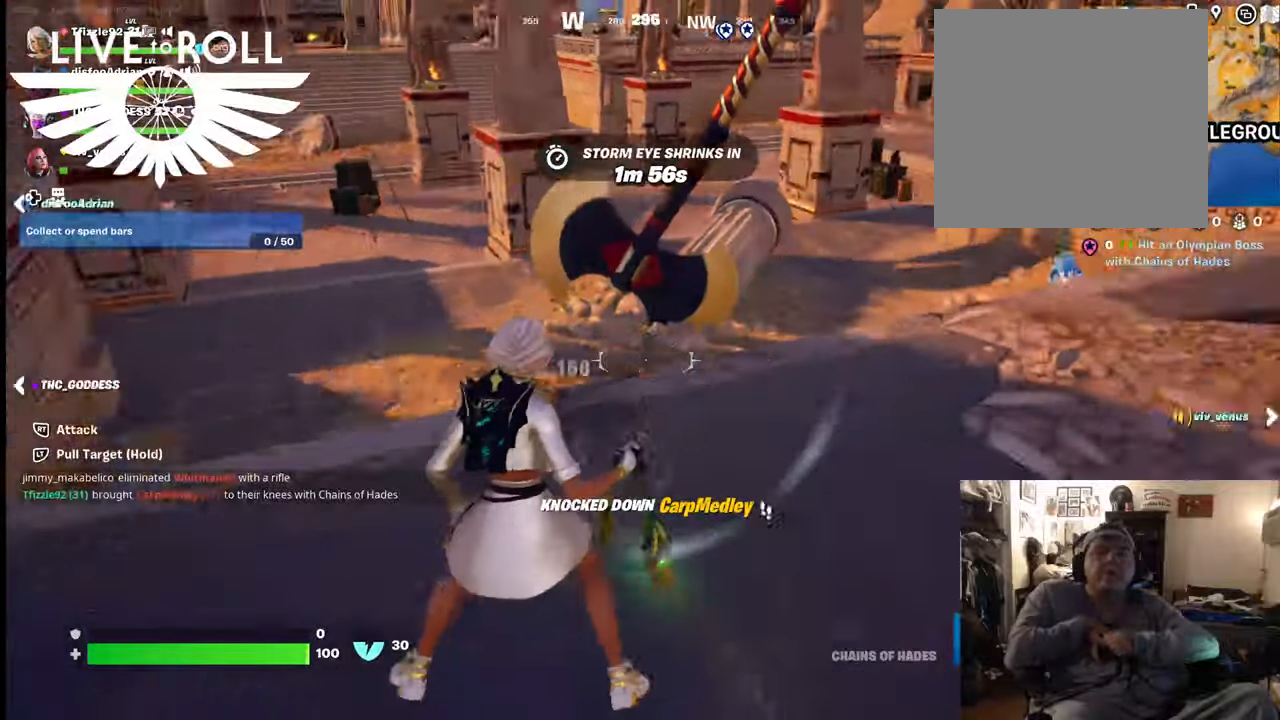
{"buttons": [], "left_stick": "up", "right_stick": "up-right", "events": [[200, "left_stick", "up"]]}
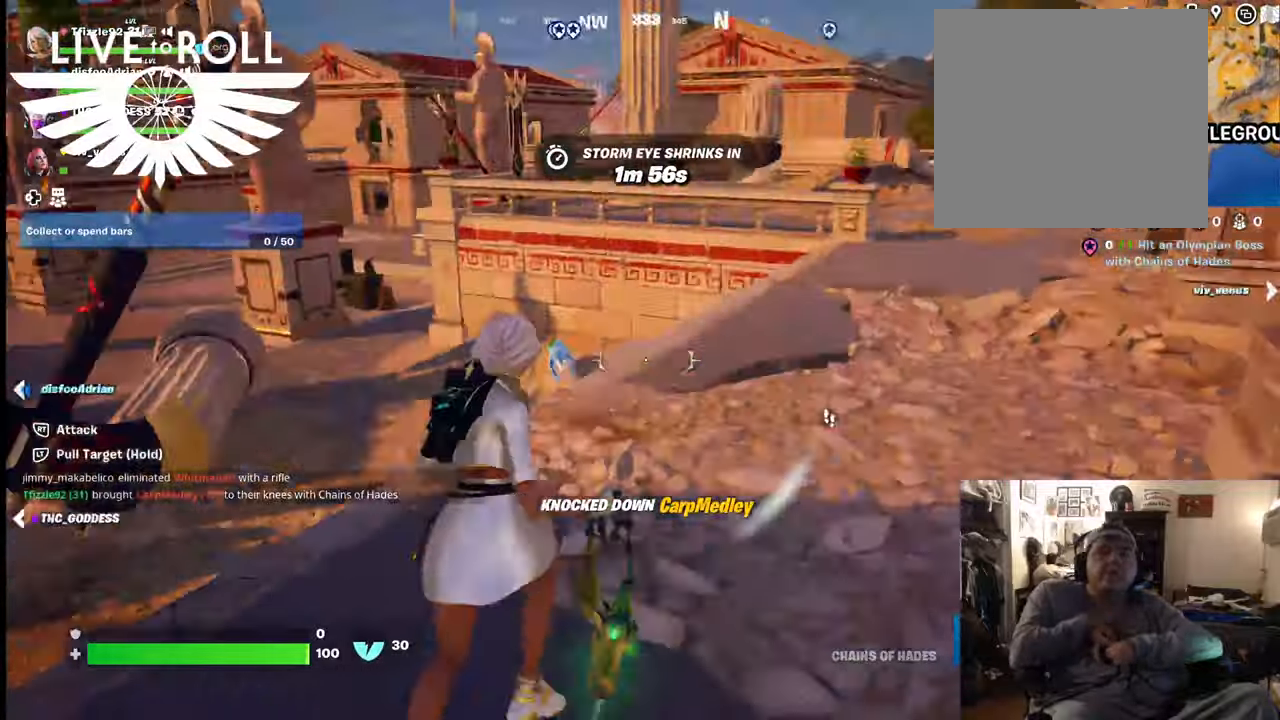
{"buttons": [], "left_stick": "up", "right_stick": "center", "events": [[234, "right_stick", "center"]]}
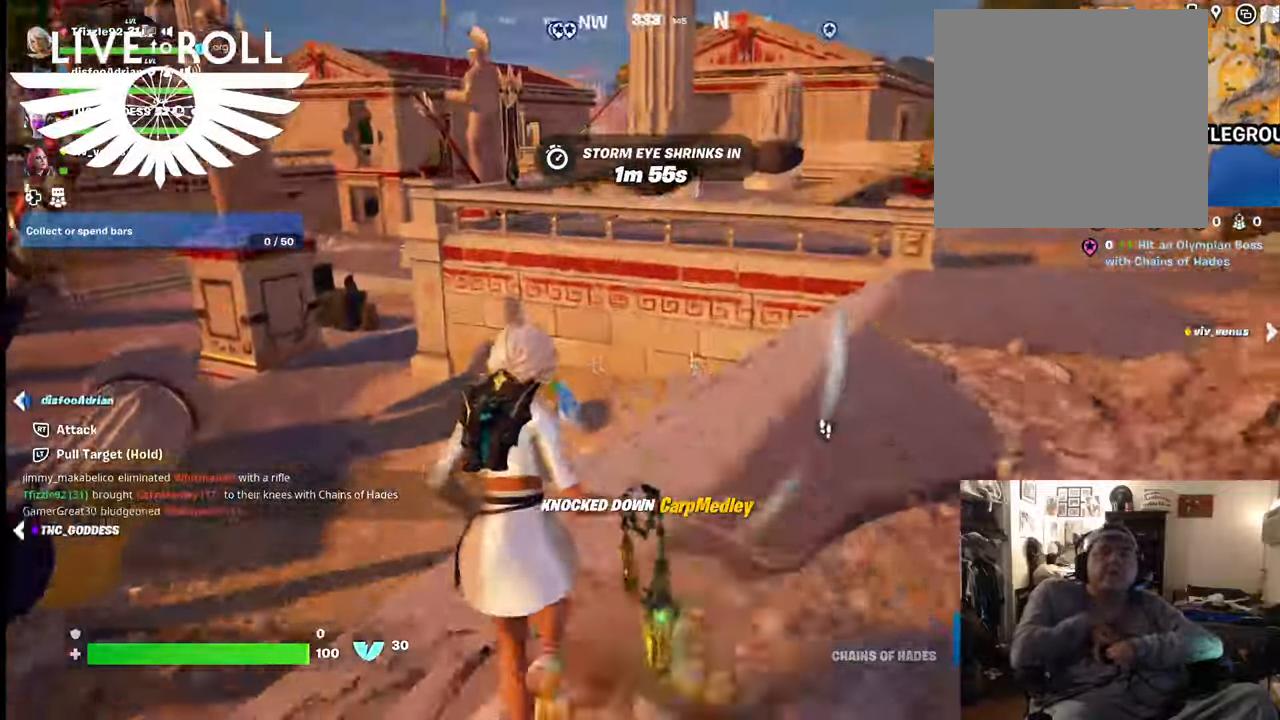
{"buttons": [], "left_stick": "up", "right_stick": "center", "events": [[134, "right_stick", "down"], [300, "right_stick", "center"]]}
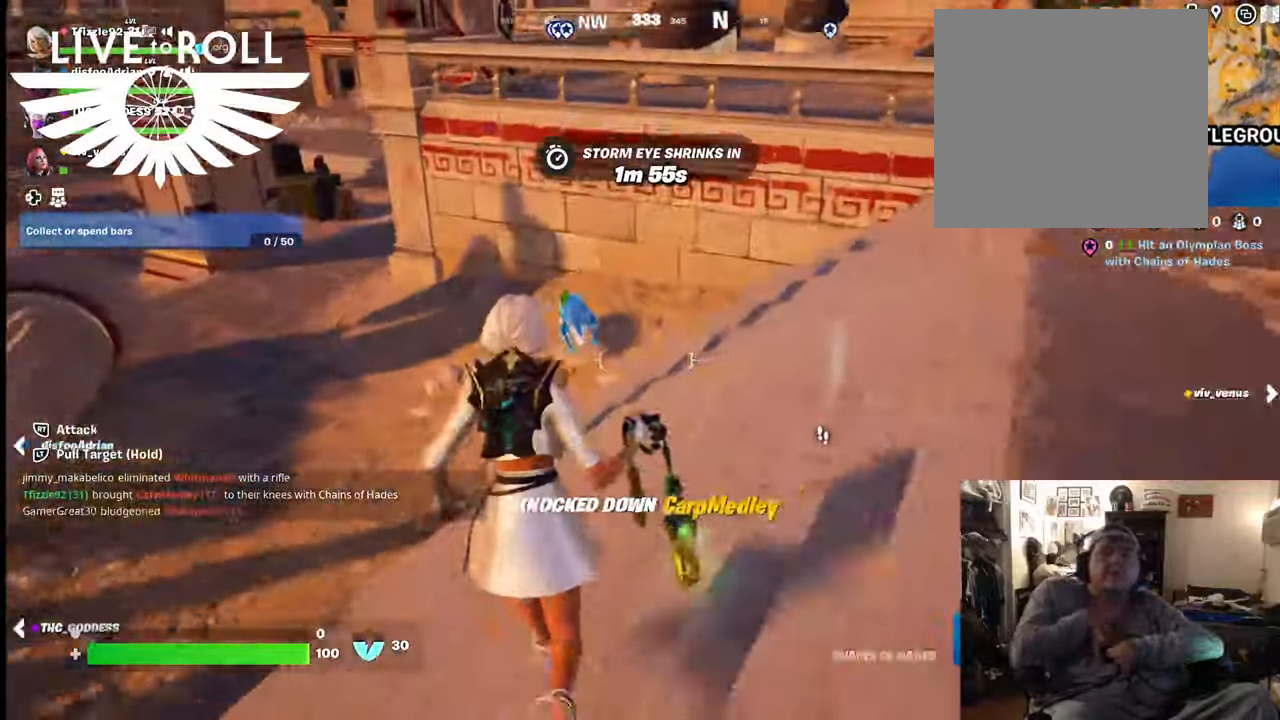
{"buttons": ["R2"], "left_stick": "up", "right_stick": "center", "events": [[500, "R2", "down"]]}
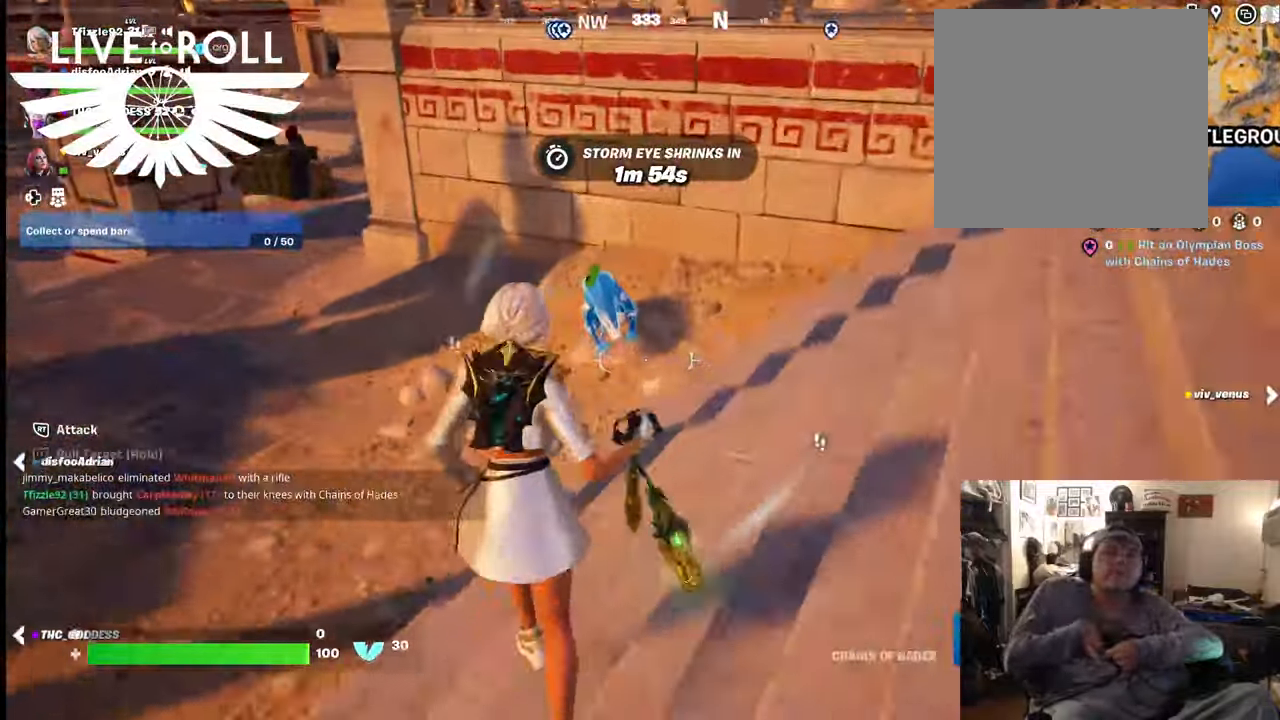
{"buttons": ["R2"], "left_stick": "up", "right_stick": "center", "events": [[100, "R2", "up"], [267, "R2", "down"], [367, "R2", "up"], [500, "R2", "down"]]}
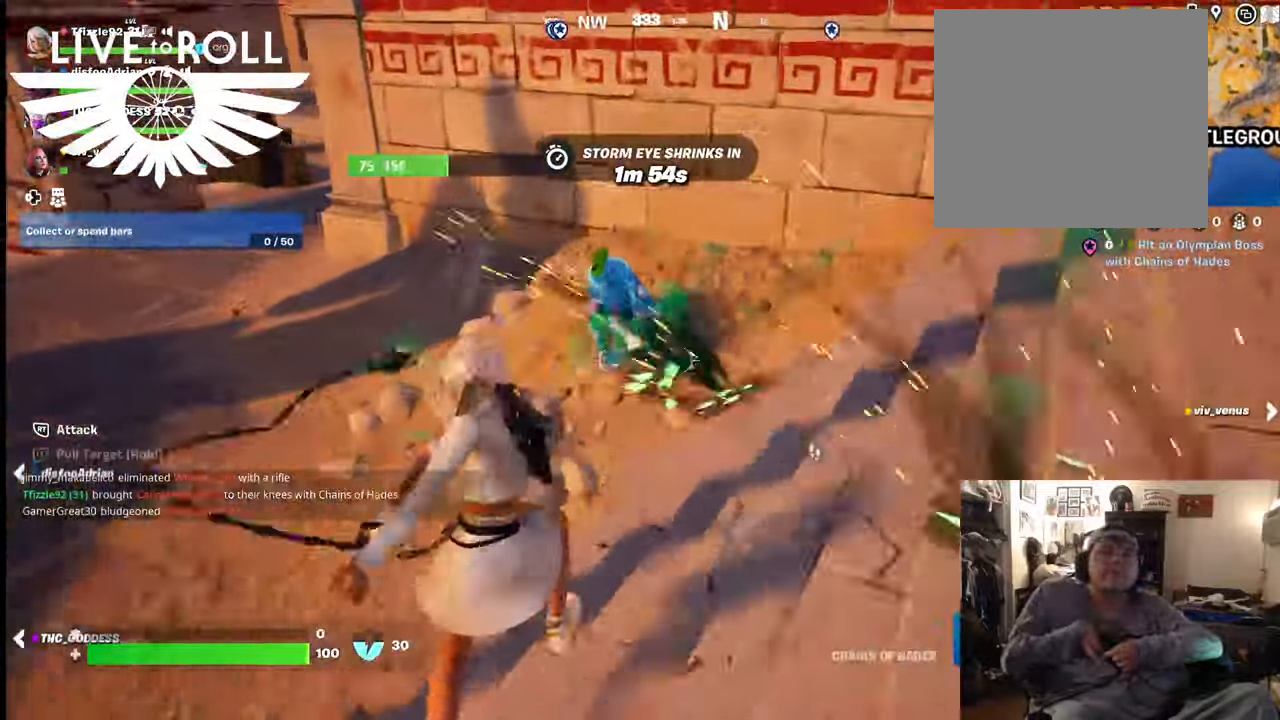
{"buttons": [], "left_stick": "up", "right_stick": "center", "events": [[100, "R2", "up"], [200, "R2", "down"], [300, "R2", "up"], [400, "R2", "down"], [500, "R2", "up"]]}